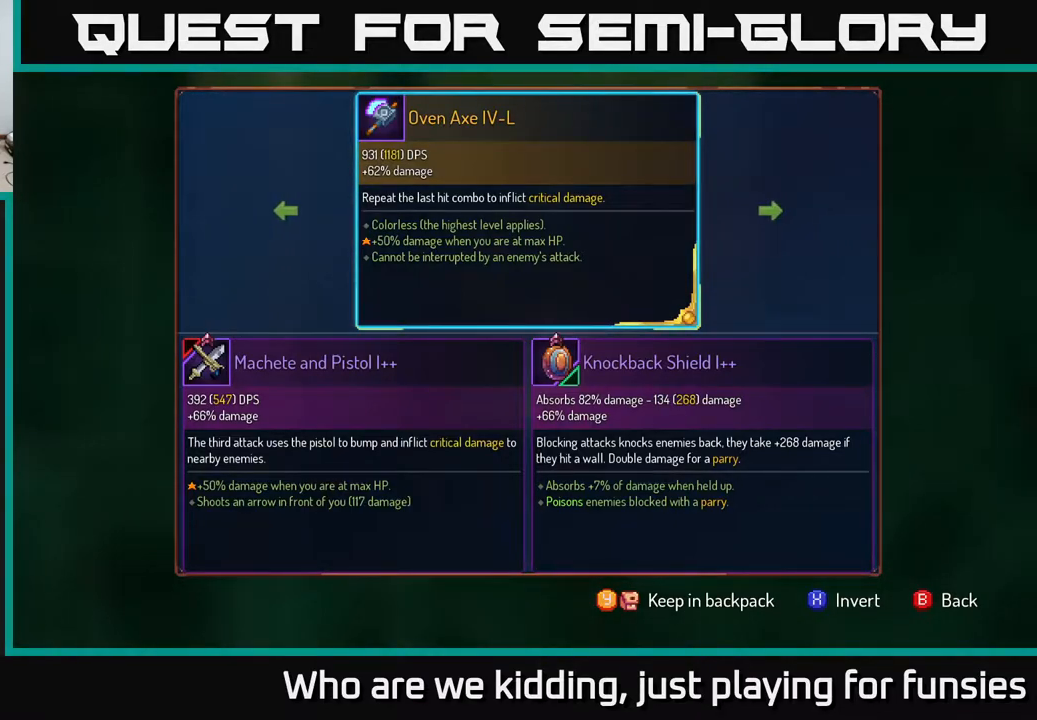
Gameplay with a controller (Xbox layout); each line is a JSON object with the inputs held at the frame after it. "events" lists button and stick changes between this image and that frame as [ms after this image, input, new state], when the widget could be followed in between.
{"buttons": [], "left_stick": "center", "right_stick": "center", "events": [[233, "left_stick", "left"], [417, "left_stick", "center"]]}
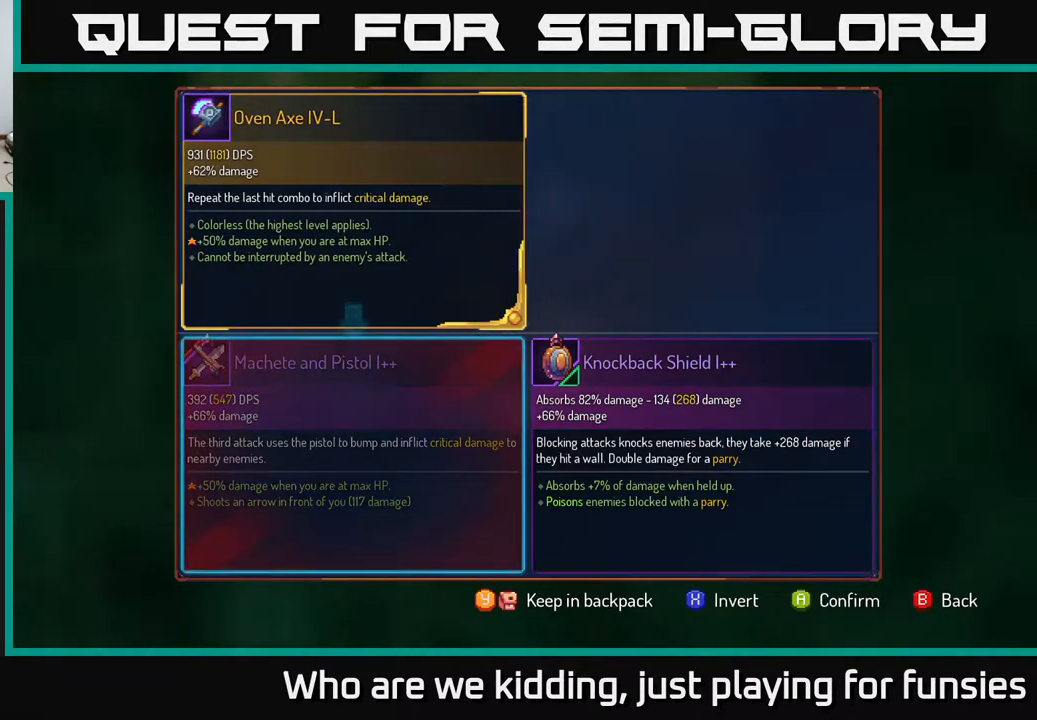
{"buttons": [], "left_stick": "center", "right_stick": "center", "events": [[67, "A", "down"], [117, "A", "up"]]}
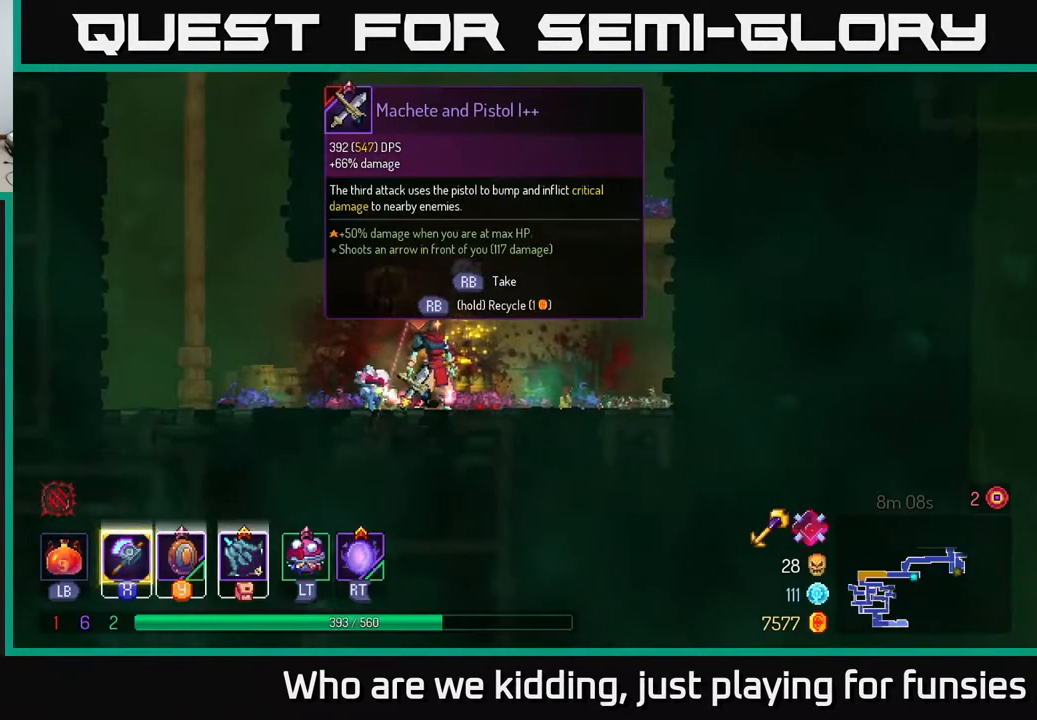
{"buttons": [], "left_stick": "center", "right_stick": "center", "events": []}
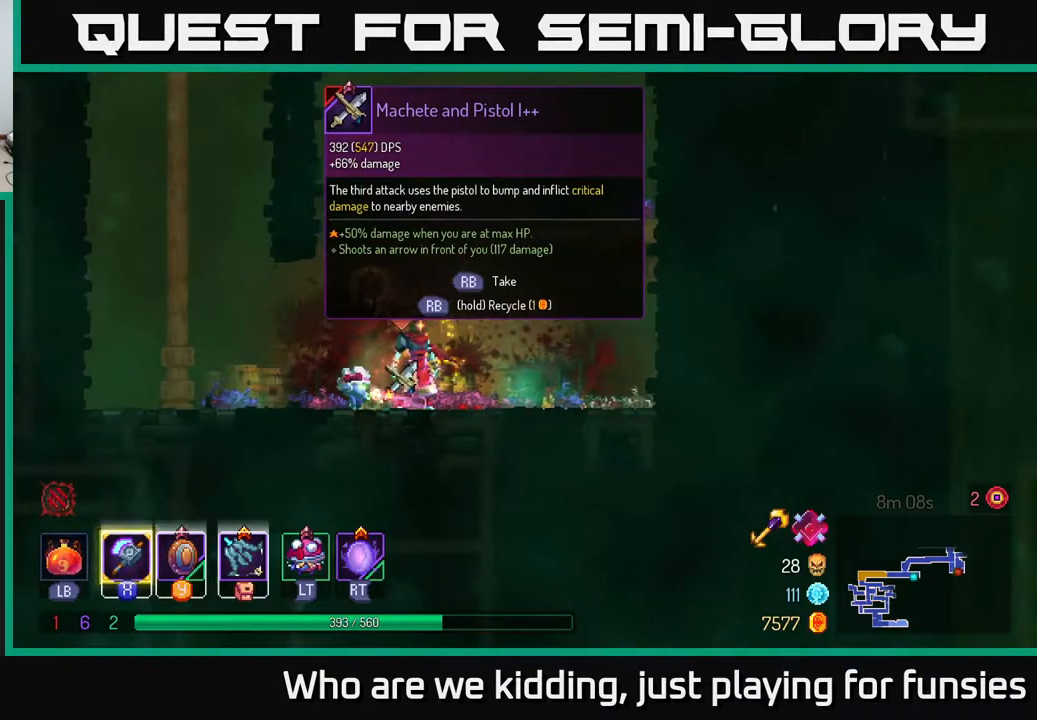
{"buttons": [], "left_stick": "center", "right_stick": "center", "events": [[183, "left_stick", "left"], [333, "left_stick", "right"], [500, "left_stick", "center"]]}
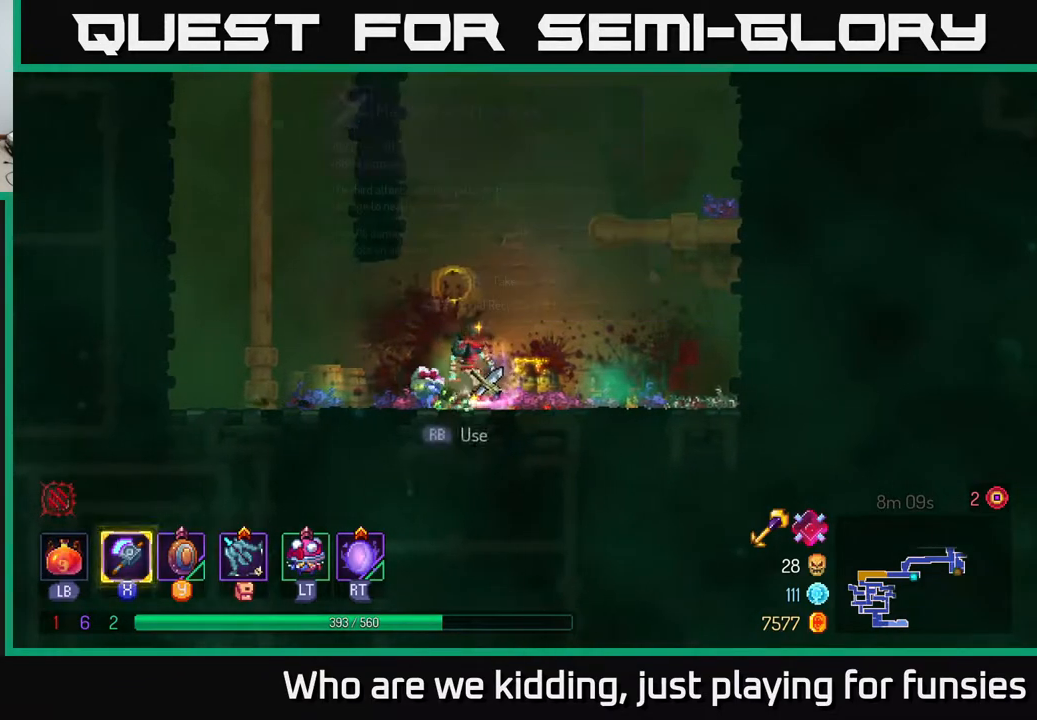
{"buttons": [], "left_stick": "center", "right_stick": "center", "events": [[50, "R1", "down"], [483, "R1", "up"]]}
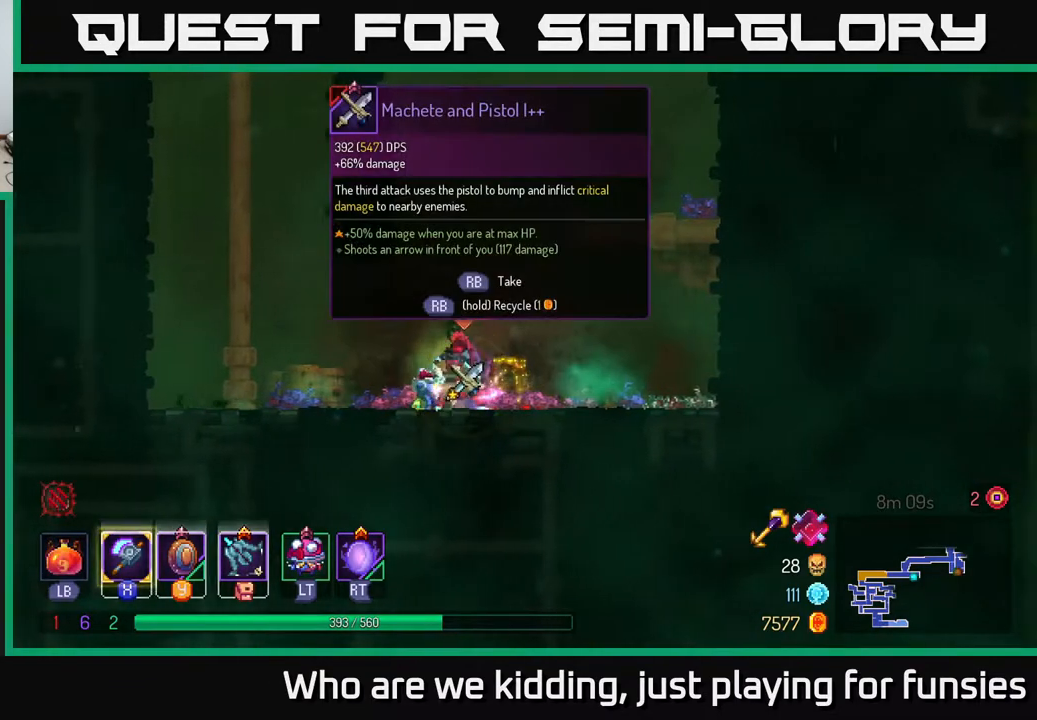
{"buttons": [], "left_stick": "center", "right_stick": "center", "events": []}
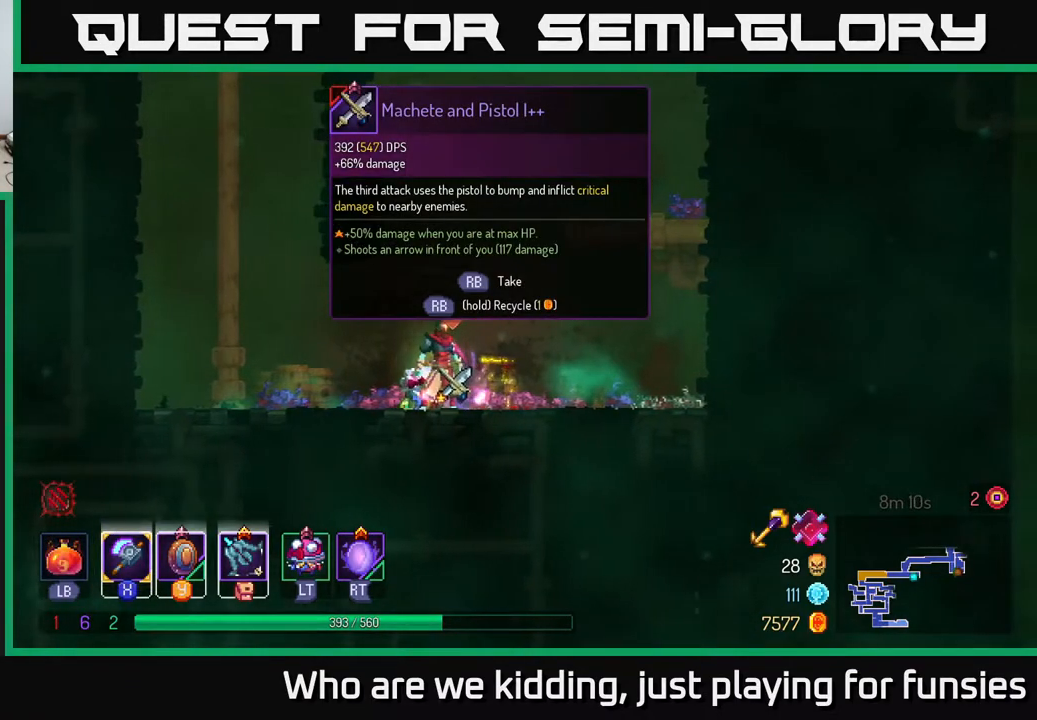
{"buttons": ["R1"], "left_stick": "center", "right_stick": "center", "events": [[100, "R1", "down"]]}
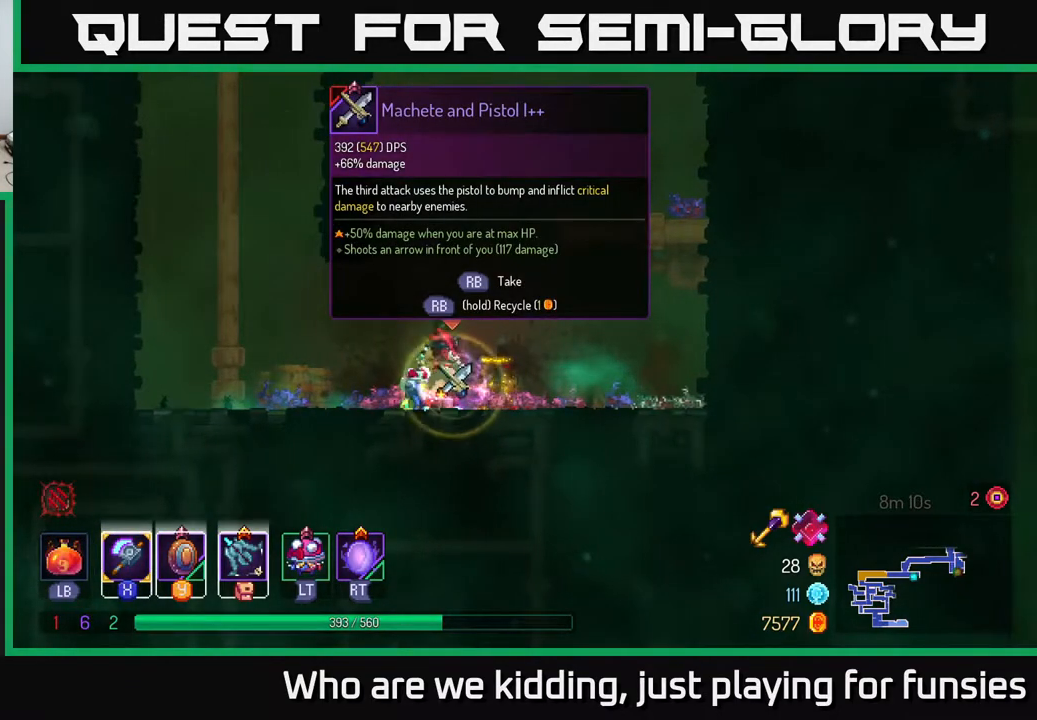
{"buttons": [], "left_stick": "center", "right_stick": "center", "events": [[400, "R1", "up"]]}
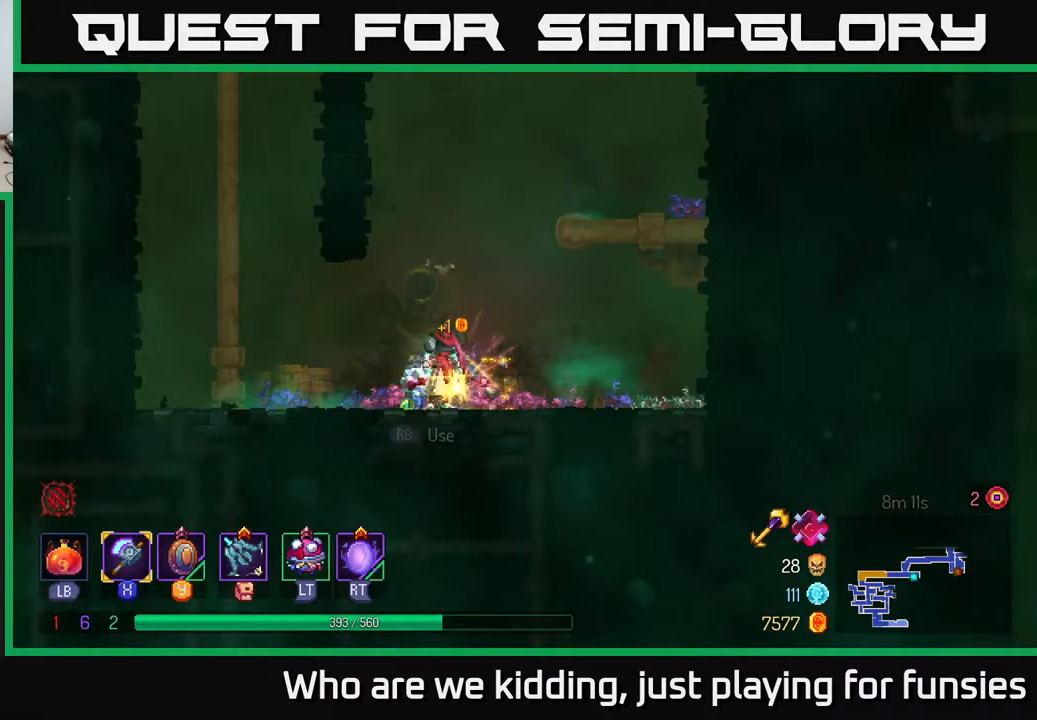
{"buttons": [], "left_stick": "right", "right_stick": "center", "events": [[17, "A", "down"], [150, "A", "up"], [183, "A", "down"], [250, "left_stick", "right"], [300, "A", "up"], [333, "A", "down"], [500, "A", "up"]]}
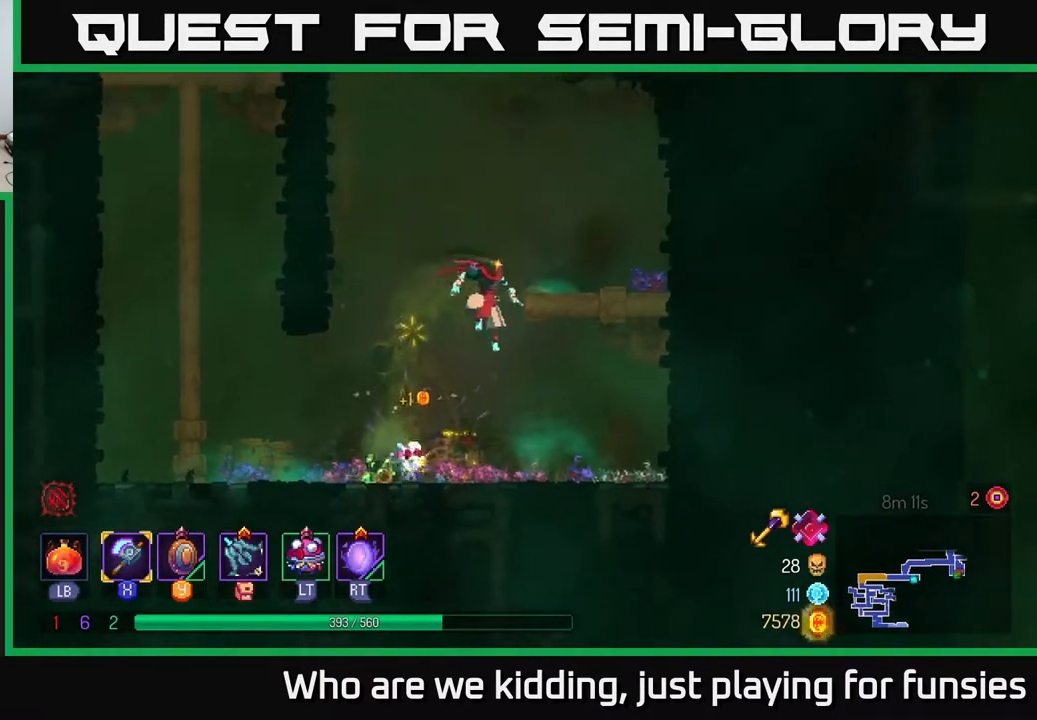
{"buttons": [], "left_stick": "left", "right_stick": "center", "events": [[283, "left_stick", "left"]]}
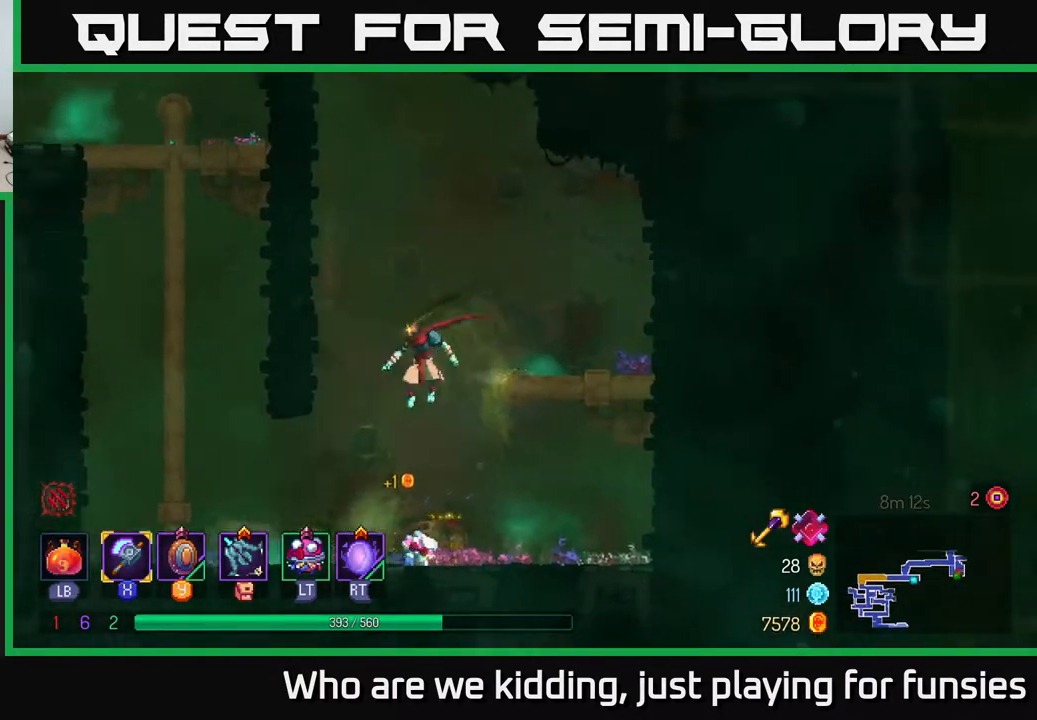
{"buttons": ["X"], "left_stick": "center", "right_stick": "center", "events": [[133, "left_stick", "center"], [467, "X", "down"]]}
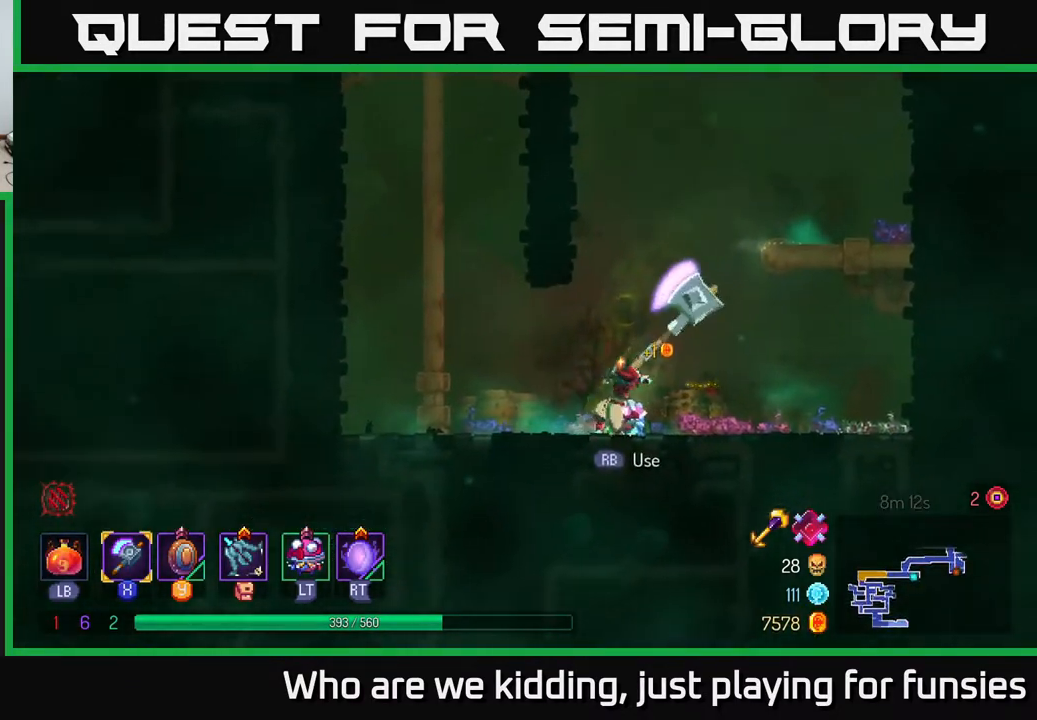
{"buttons": [], "left_stick": "center", "right_stick": "center", "events": [[117, "X", "up"]]}
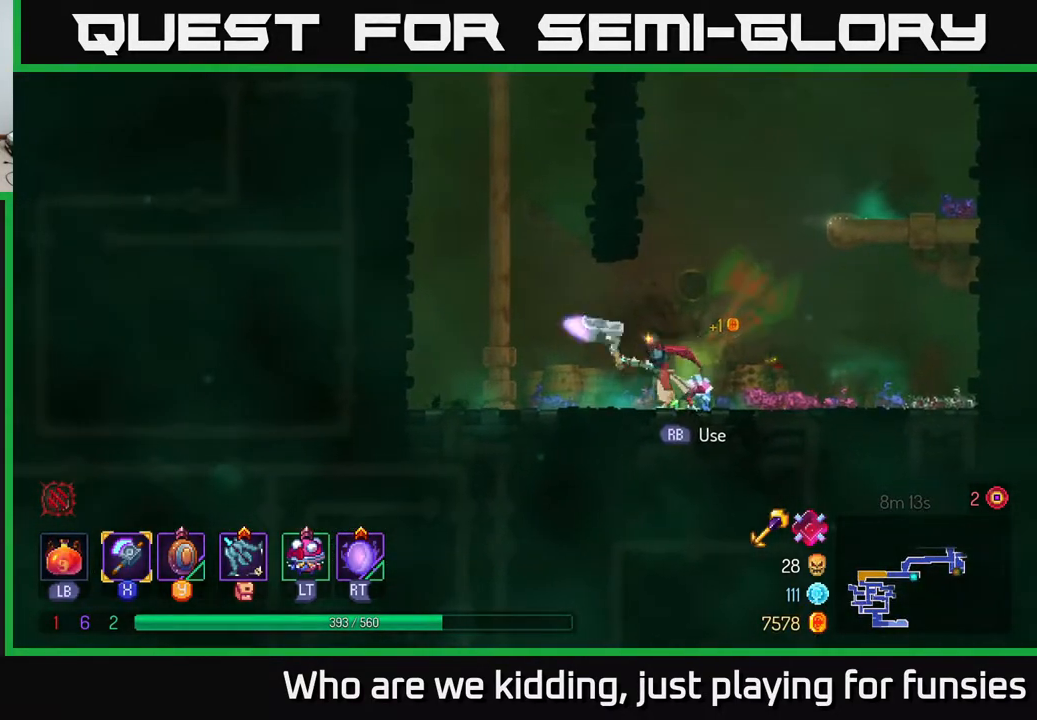
{"buttons": [], "left_stick": "center", "right_stick": "center", "events": [[267, "X", "down"], [417, "X", "up"]]}
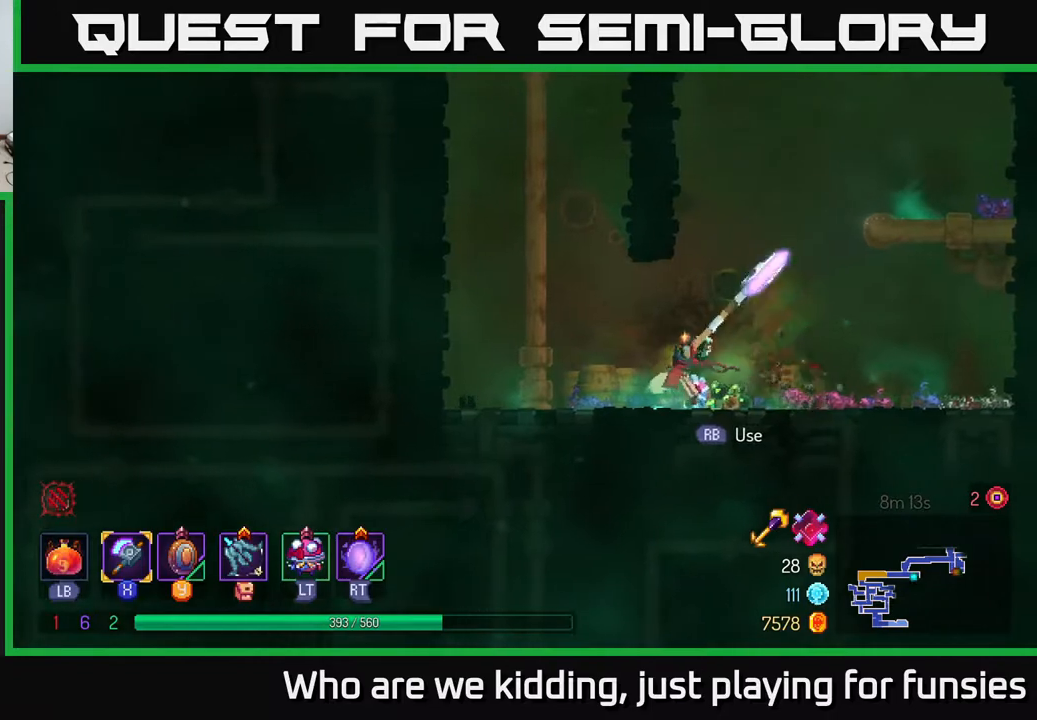
{"buttons": [], "left_stick": "center", "right_stick": "center", "events": []}
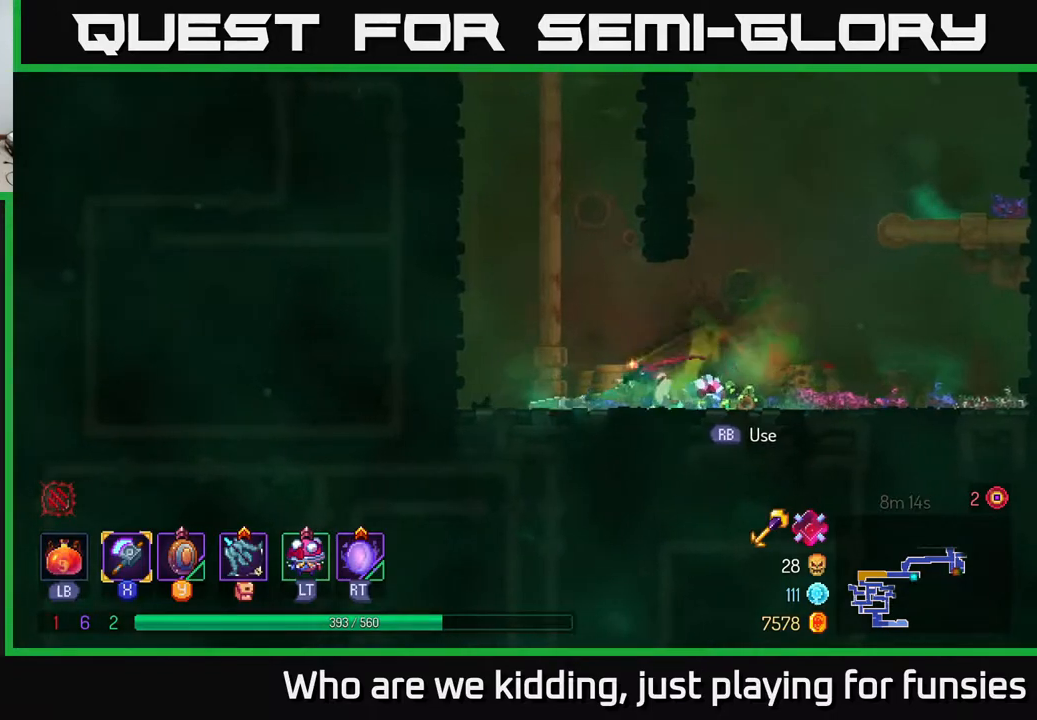
{"buttons": [], "left_stick": "center", "right_stick": "center", "events": [[150, "X", "down"], [317, "X", "up"]]}
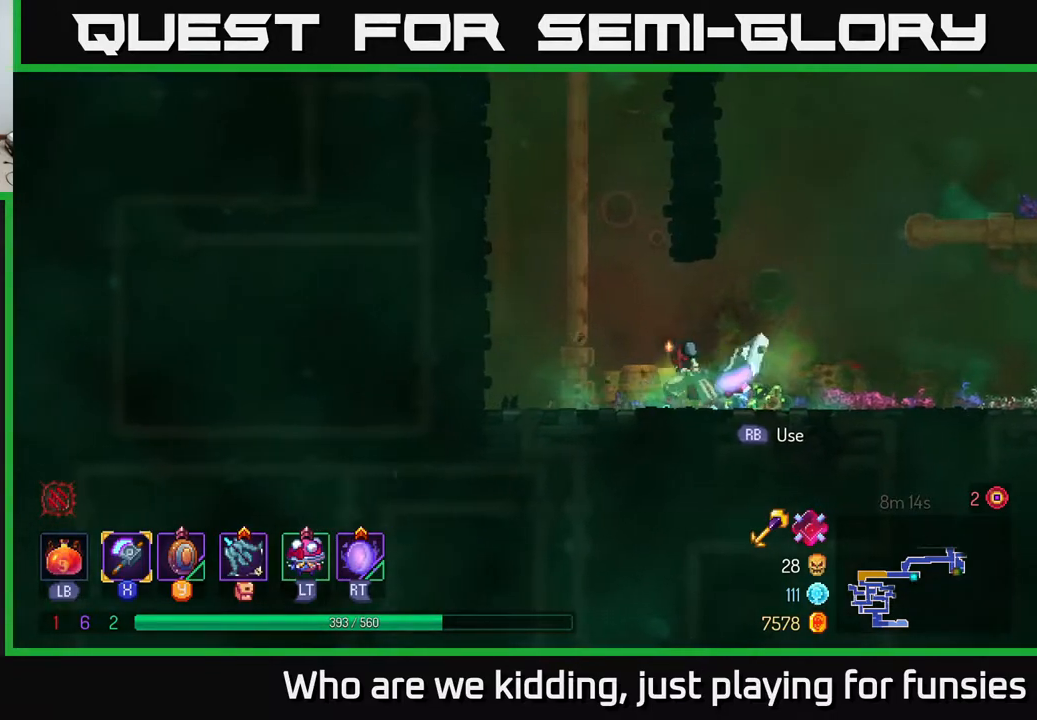
{"buttons": [], "left_stick": "right", "right_stick": "center", "events": [[283, "left_stick", "right"]]}
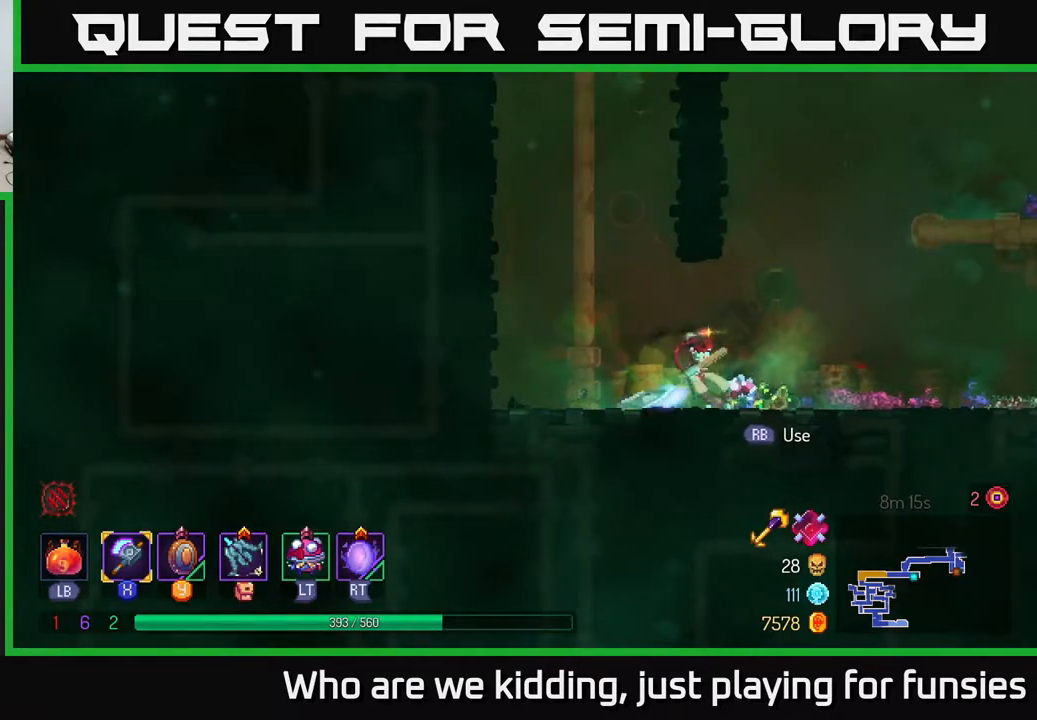
{"buttons": [], "left_stick": "center", "right_stick": "center", "events": [[367, "left_stick", "center"]]}
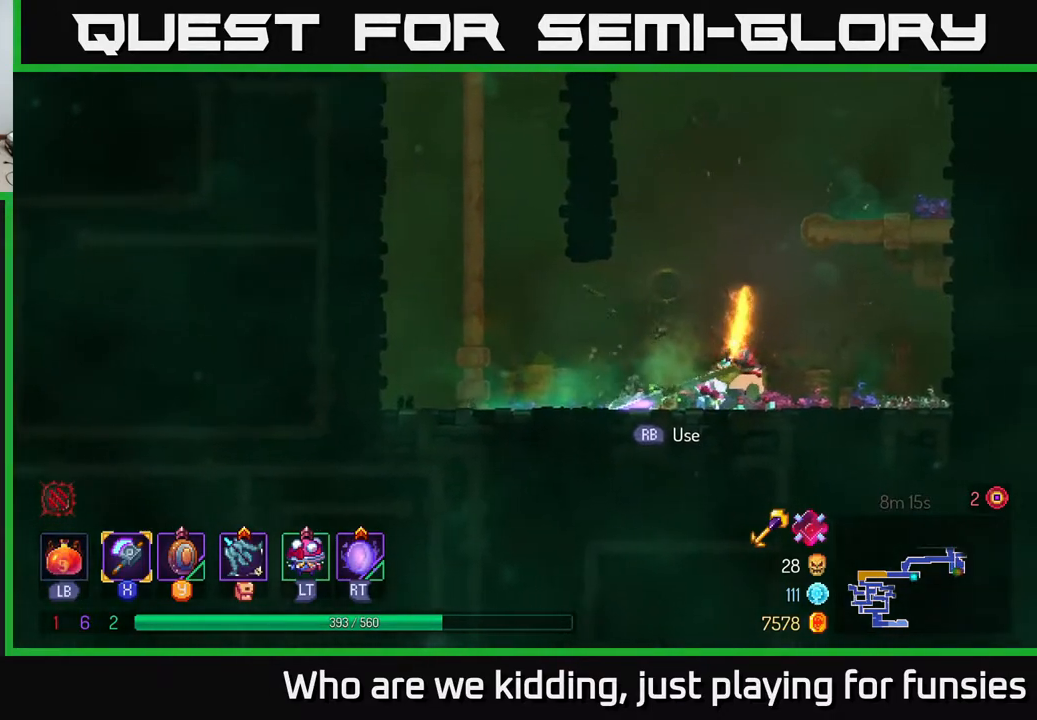
{"buttons": [], "left_stick": "up", "right_stick": "center", "events": [[233, "left_stick", "left"], [367, "R1", "down"], [450, "R1", "up"], [500, "left_stick", "up"]]}
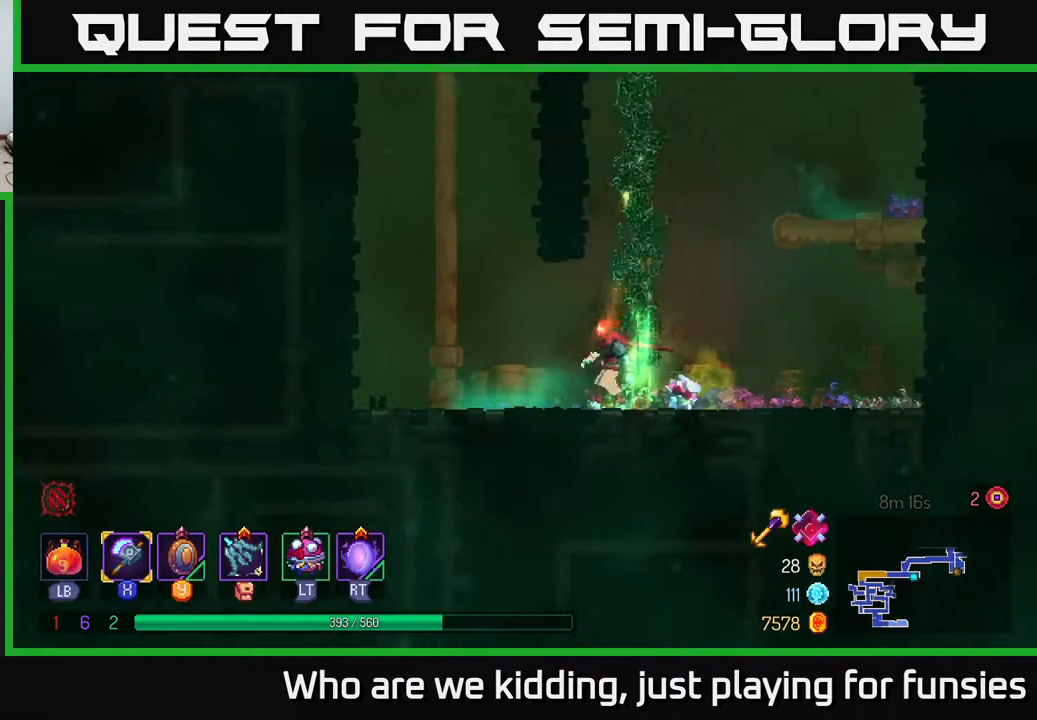
{"buttons": [], "left_stick": "up", "right_stick": "center", "events": [[83, "A", "down"], [250, "A", "up"], [350, "left_stick", "up-right"], [467, "left_stick", "up"]]}
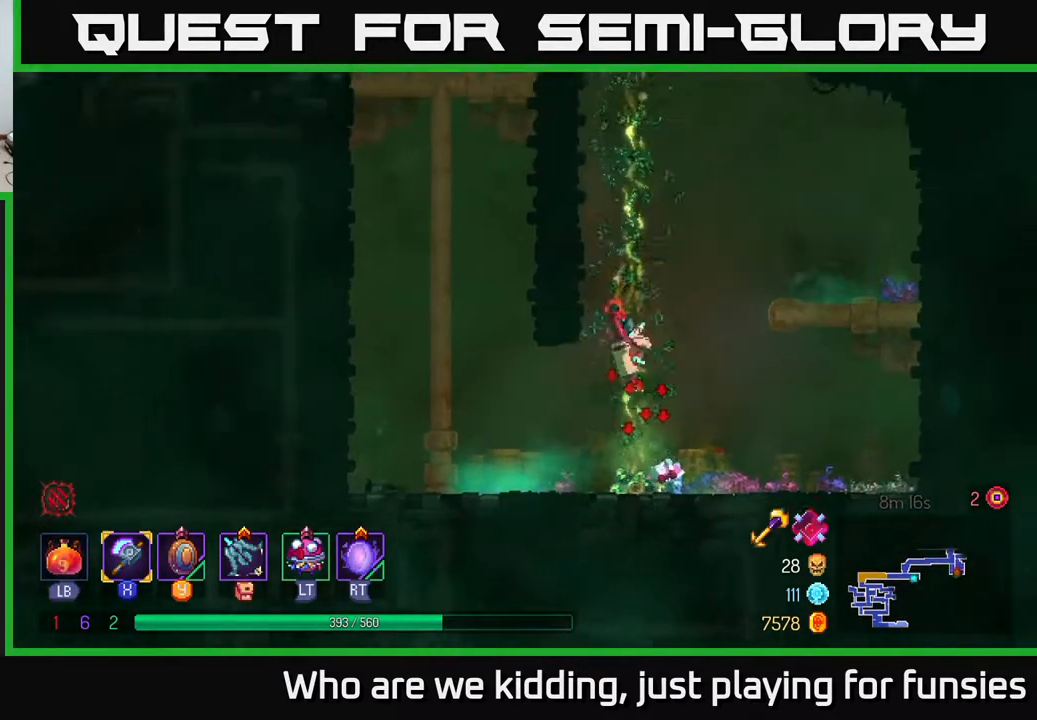
{"buttons": [], "left_stick": "up", "right_stick": "center", "events": []}
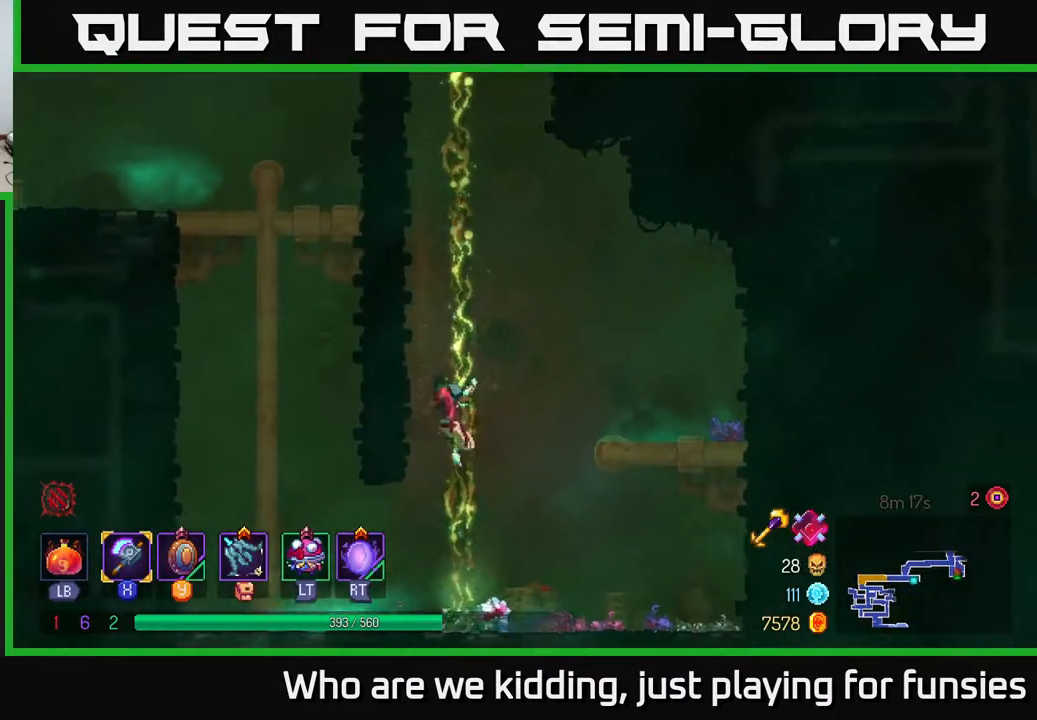
{"buttons": [], "left_stick": "up", "right_stick": "center", "events": []}
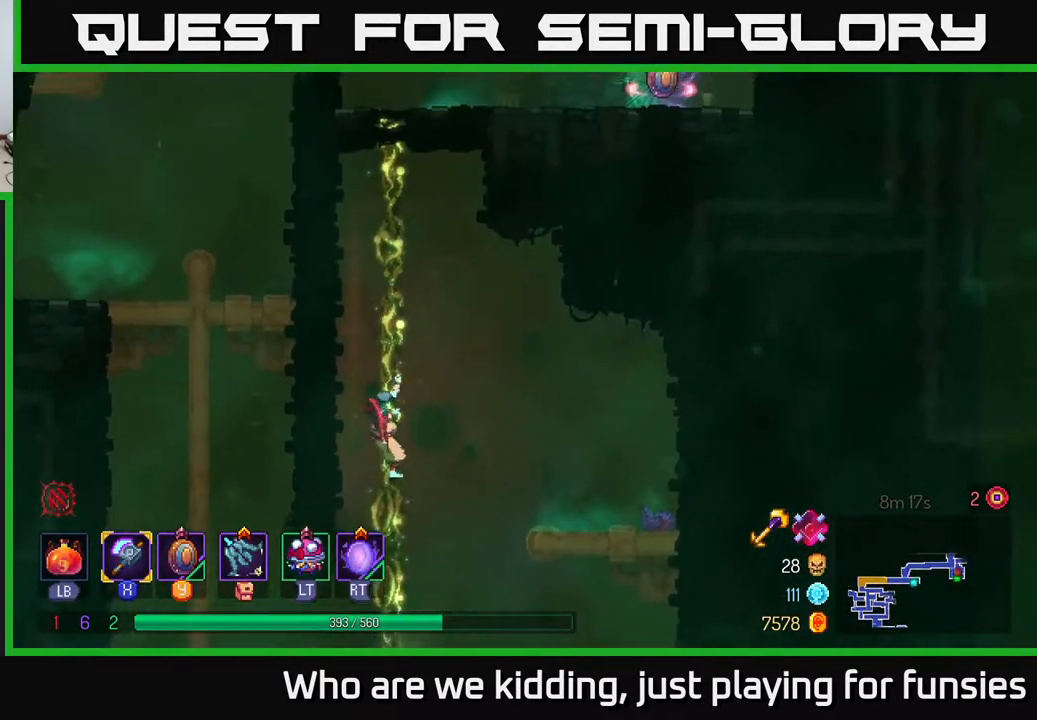
{"buttons": [], "left_stick": "up", "right_stick": "center", "events": []}
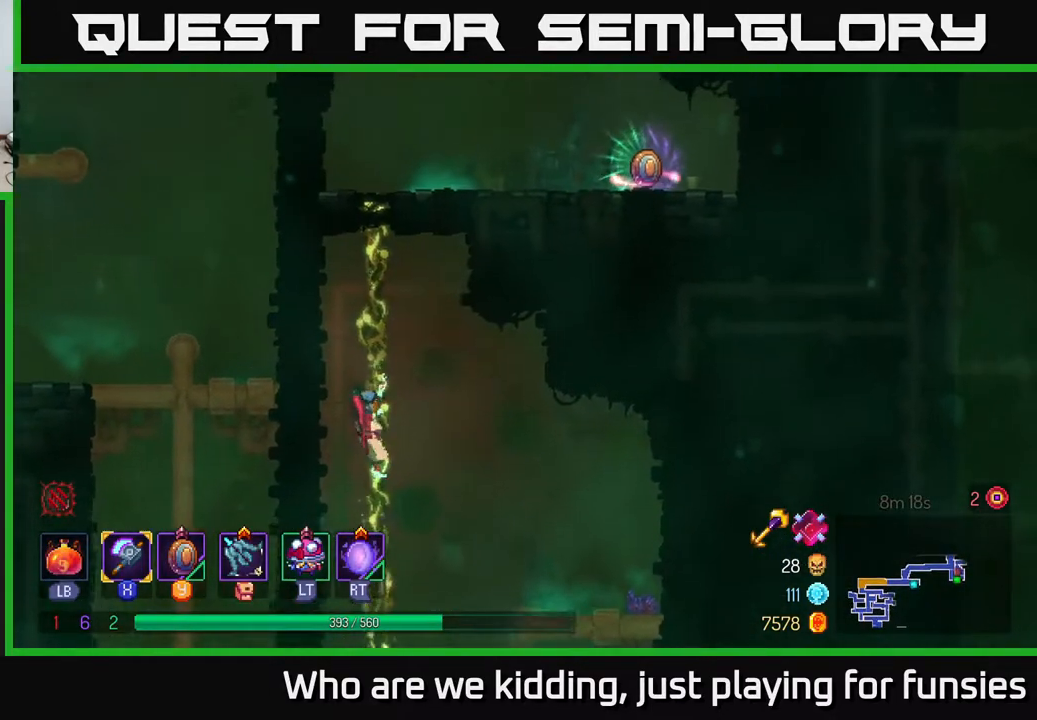
{"buttons": [], "left_stick": "up", "right_stick": "center", "events": []}
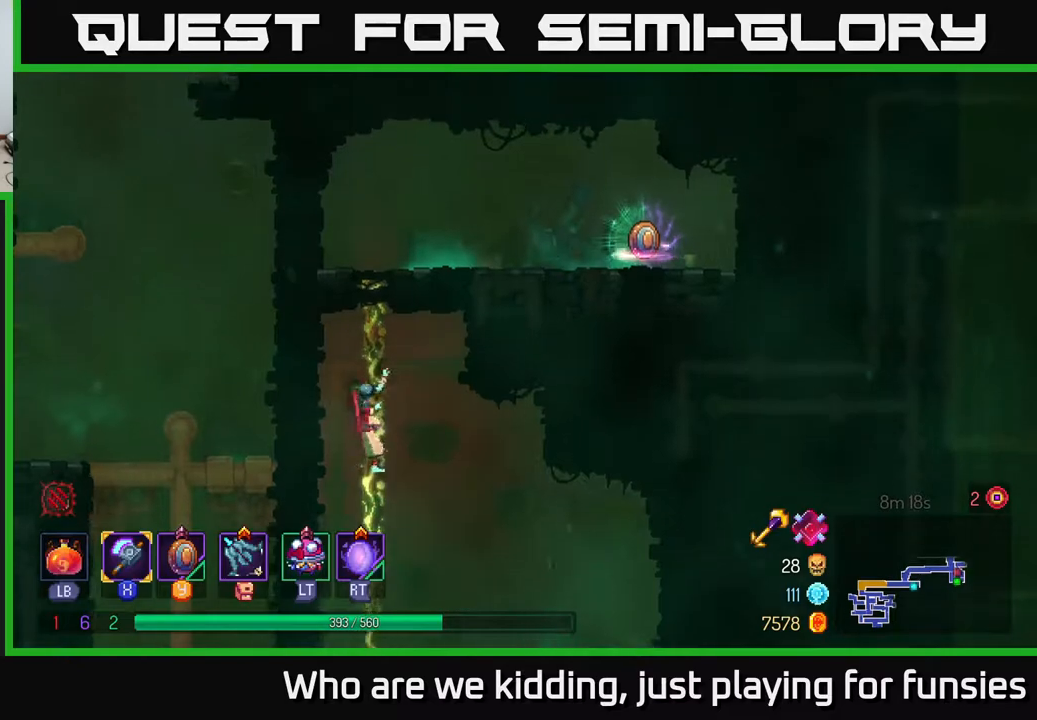
{"buttons": [], "left_stick": "up", "right_stick": "center", "events": []}
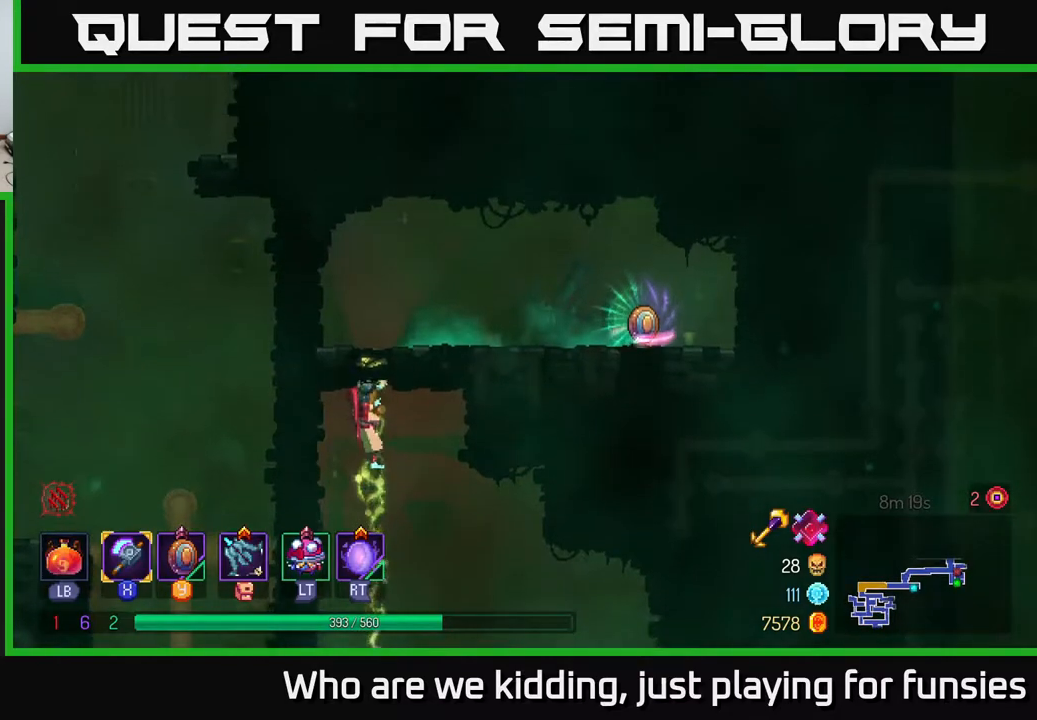
{"buttons": [], "left_stick": "up", "right_stick": "center", "events": []}
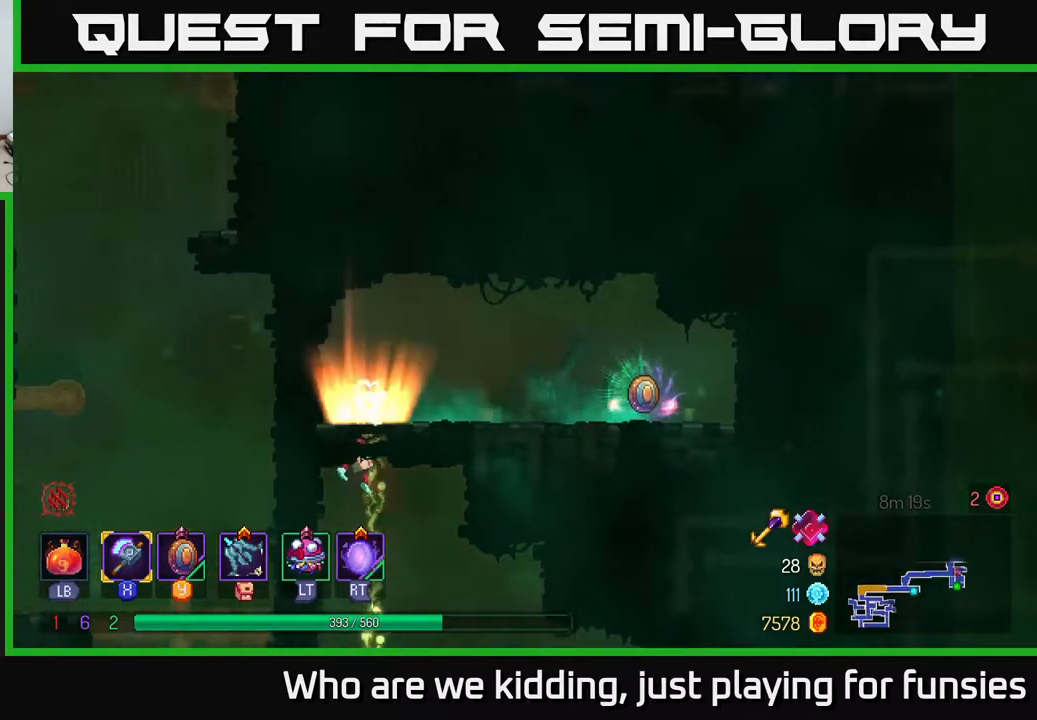
{"buttons": [], "left_stick": "right", "right_stick": "center", "events": [[83, "left_stick", "up-right"], [183, "B", "down"], [200, "left_stick", "right"], [350, "B", "up"]]}
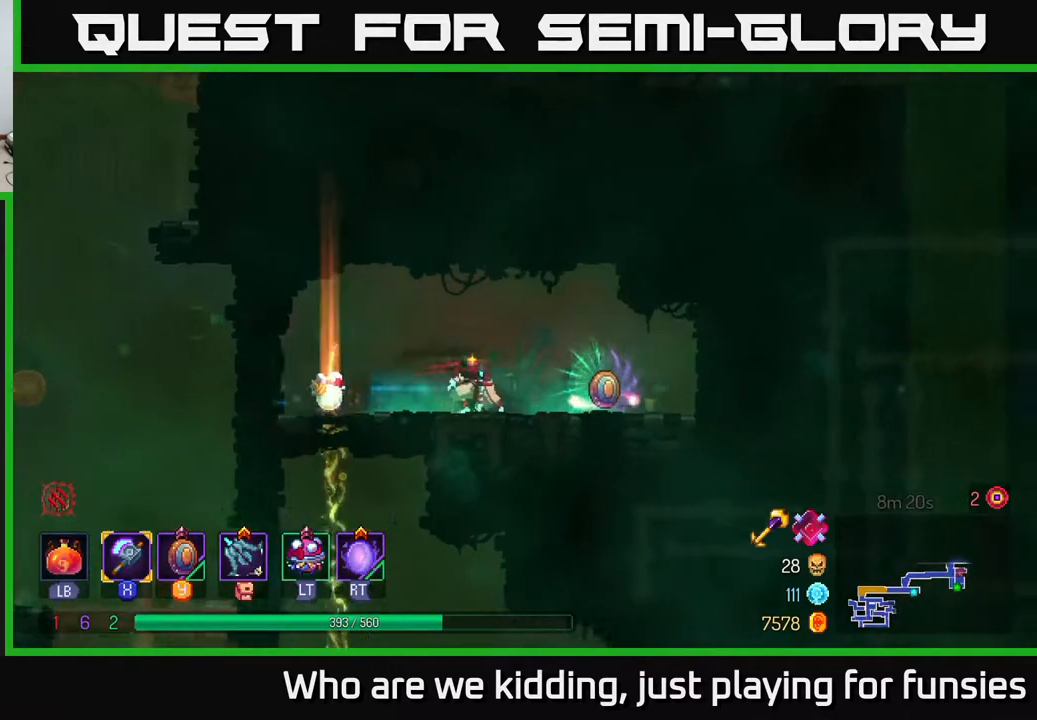
{"buttons": [], "left_stick": "center", "right_stick": "center", "events": [[167, "left_stick", "center"], [250, "R1", "down"], [350, "R1", "up"]]}
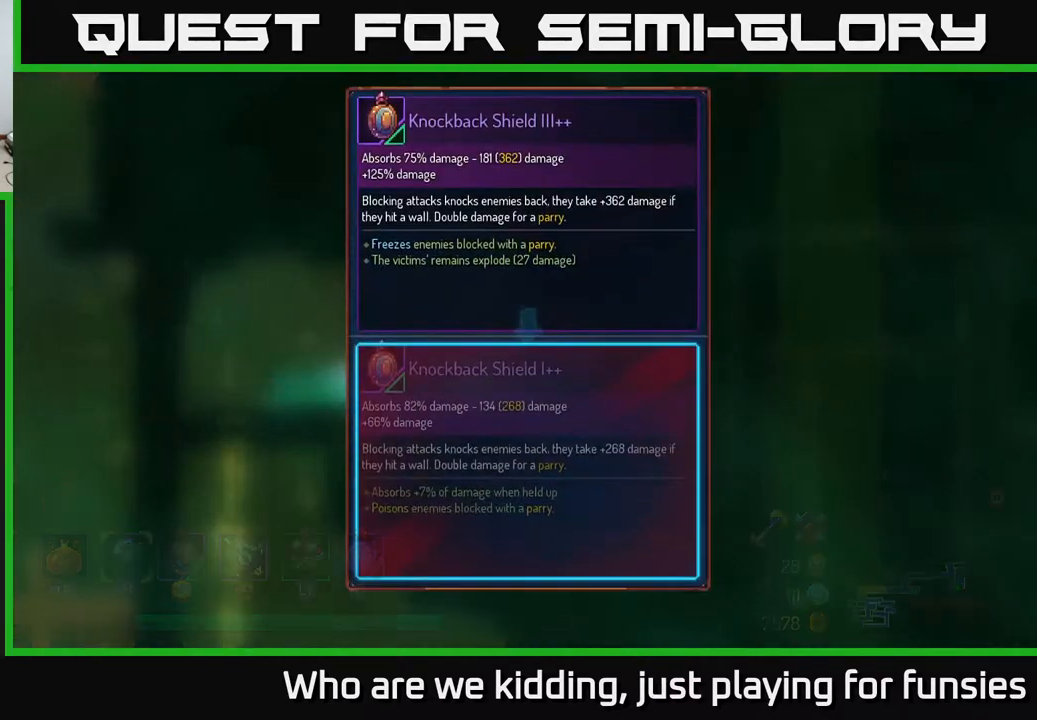
{"buttons": [], "left_stick": "center", "right_stick": "center", "events": []}
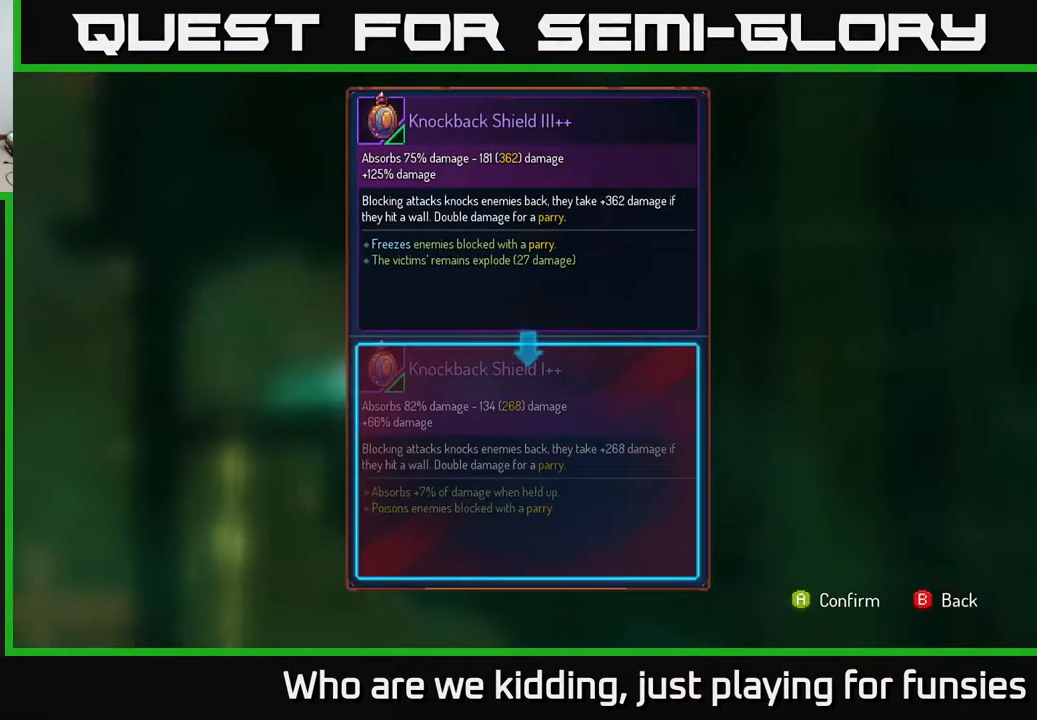
{"buttons": [], "left_stick": "center", "right_stick": "center", "events": []}
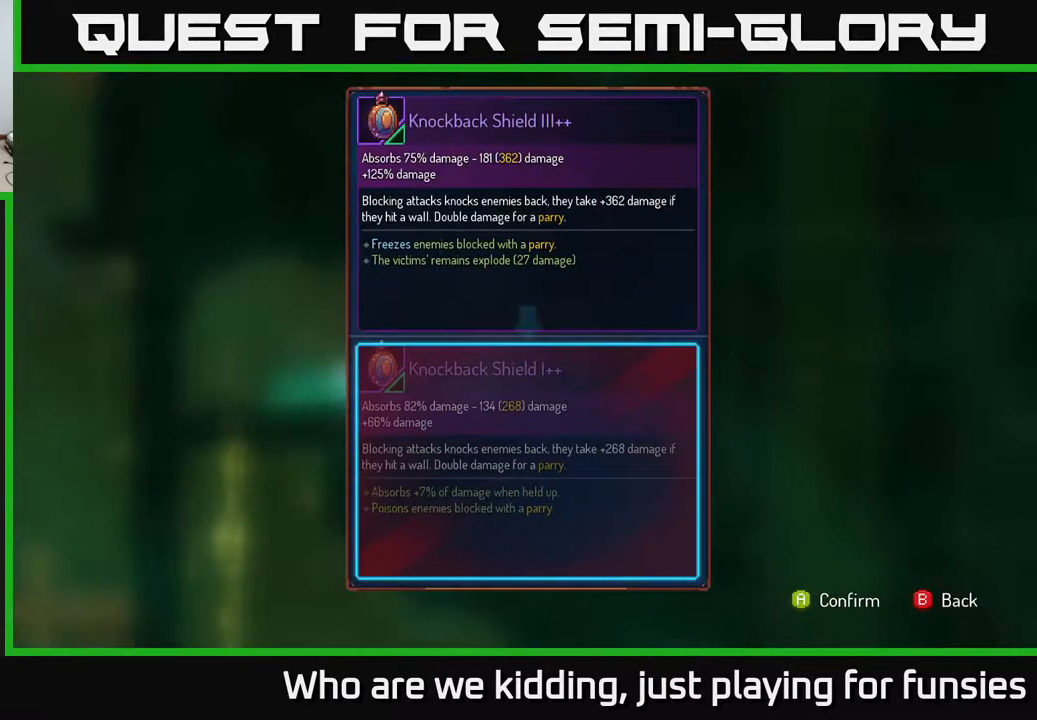
{"buttons": [], "left_stick": "center", "right_stick": "center", "events": []}